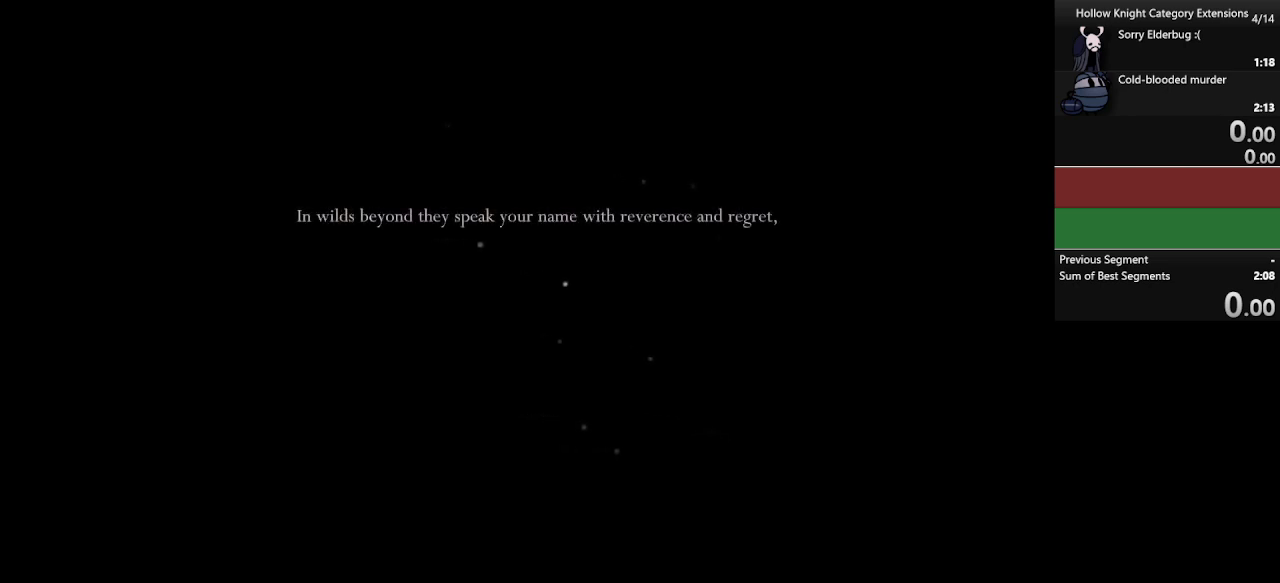
Gameplay with a controller (Xbox layout); each line is a JSON object with the inputs held at the frame after it. "events" lists button and stick changes between this image and that frame as [ms after this image, input, new state], when the widget could be followed in between. Not read: right_stick.
{"buttons": [], "left_stick": "right", "events": [[400, "left_stick", "right"]]}
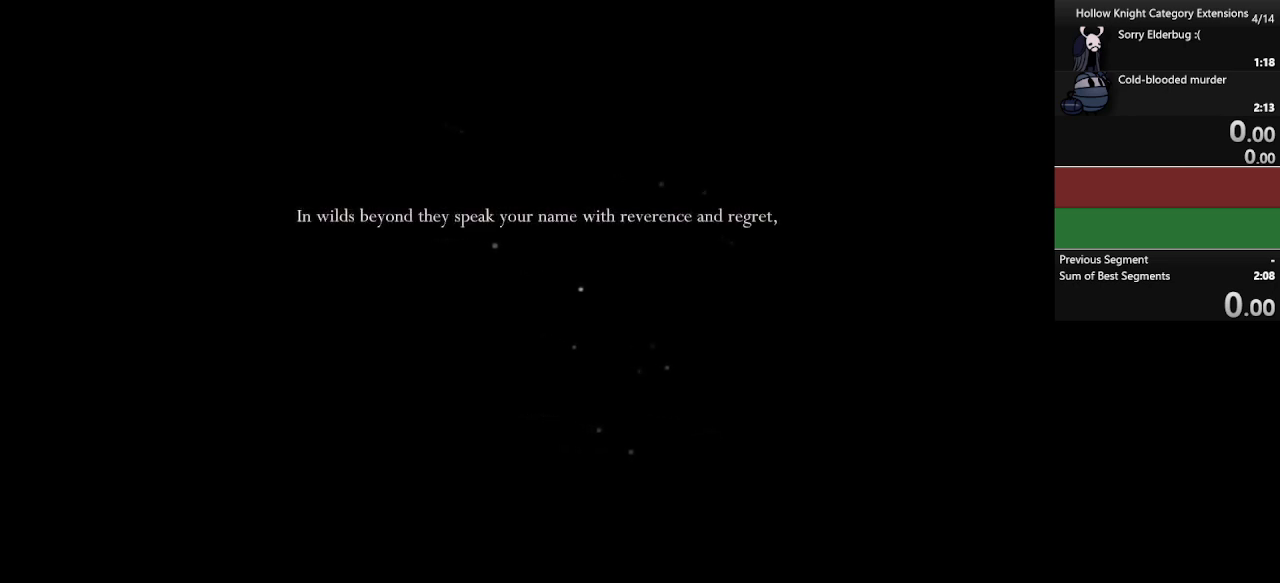
{"buttons": [], "left_stick": "center", "events": [[100, "left_stick", "center"]]}
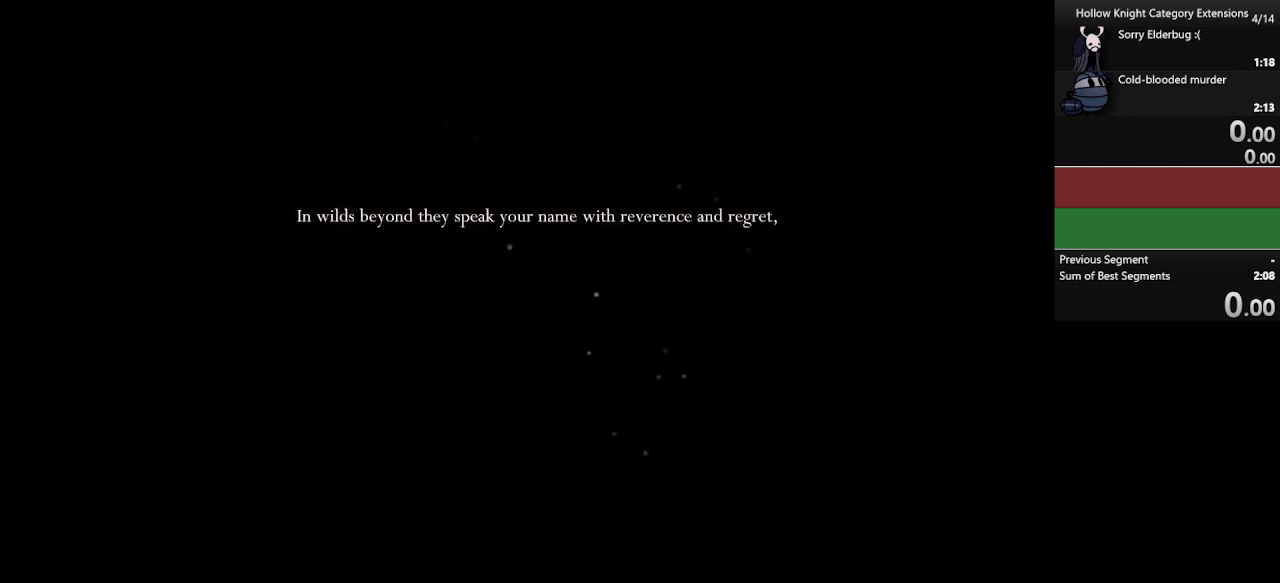
{"buttons": [], "left_stick": "center", "events": []}
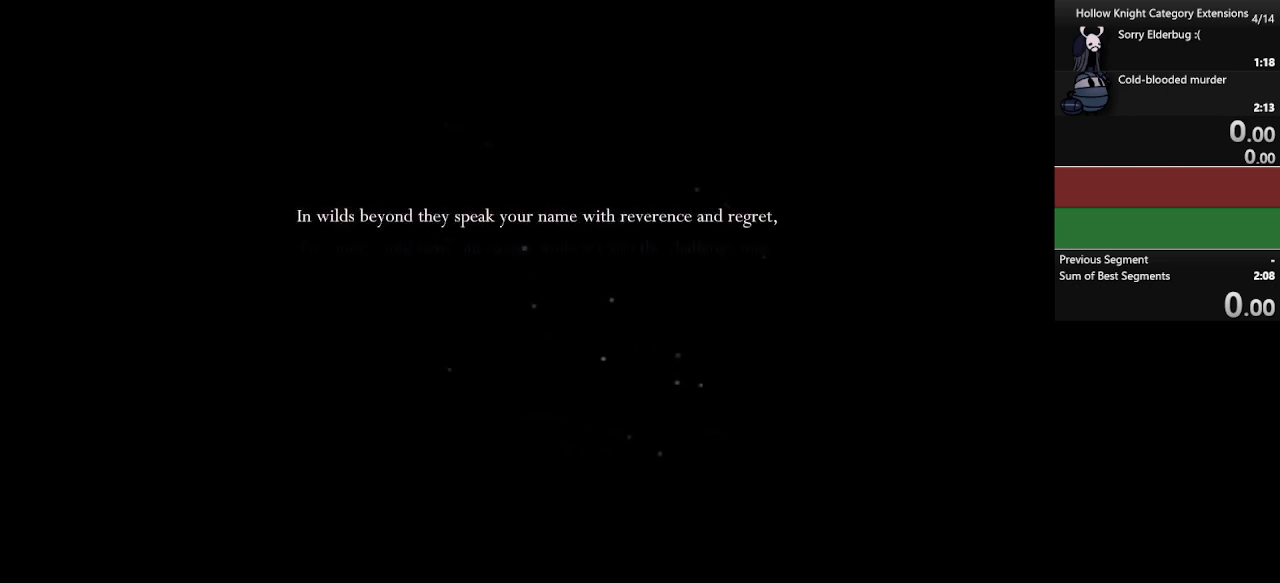
{"buttons": ["A"], "left_stick": "center", "events": [[467, "A", "down"]]}
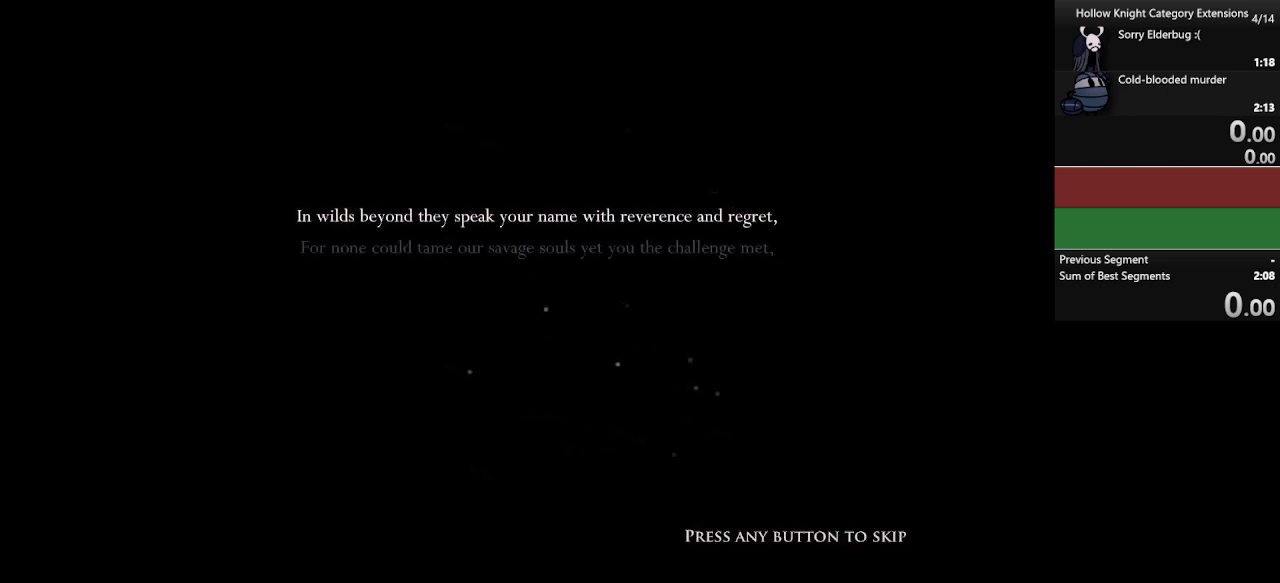
{"buttons": [], "left_stick": "center", "events": [[67, "A", "up"], [200, "A", "down"], [300, "A", "up"]]}
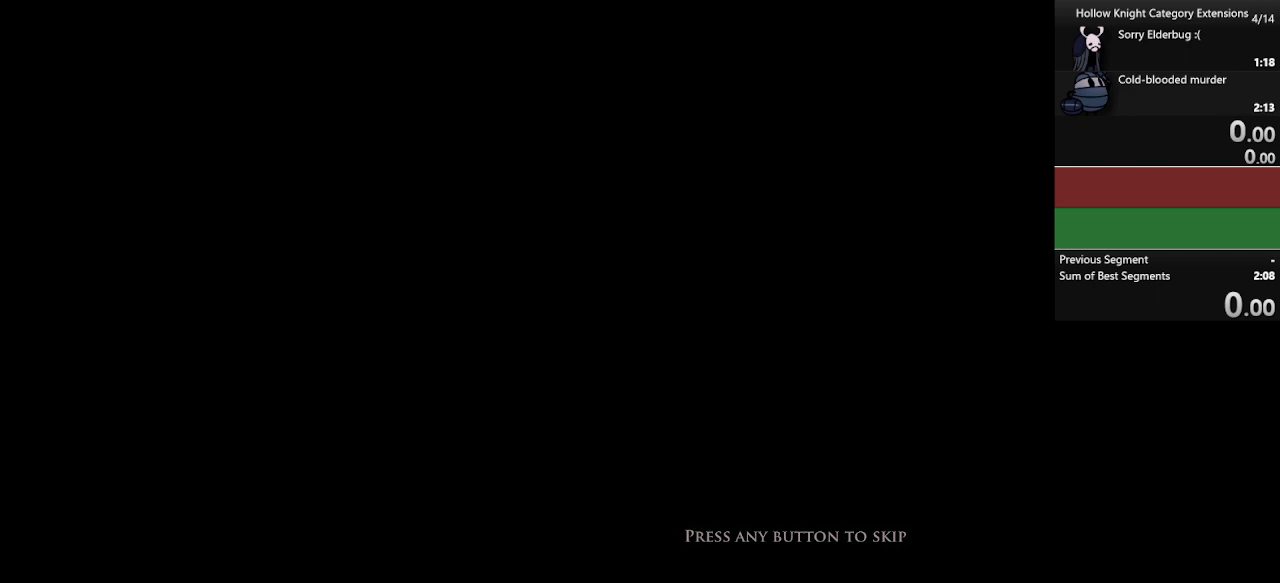
{"buttons": [], "left_stick": "center", "events": [[167, "A", "down"], [200, "A", "up"], [267, "A", "down"], [367, "A", "up"]]}
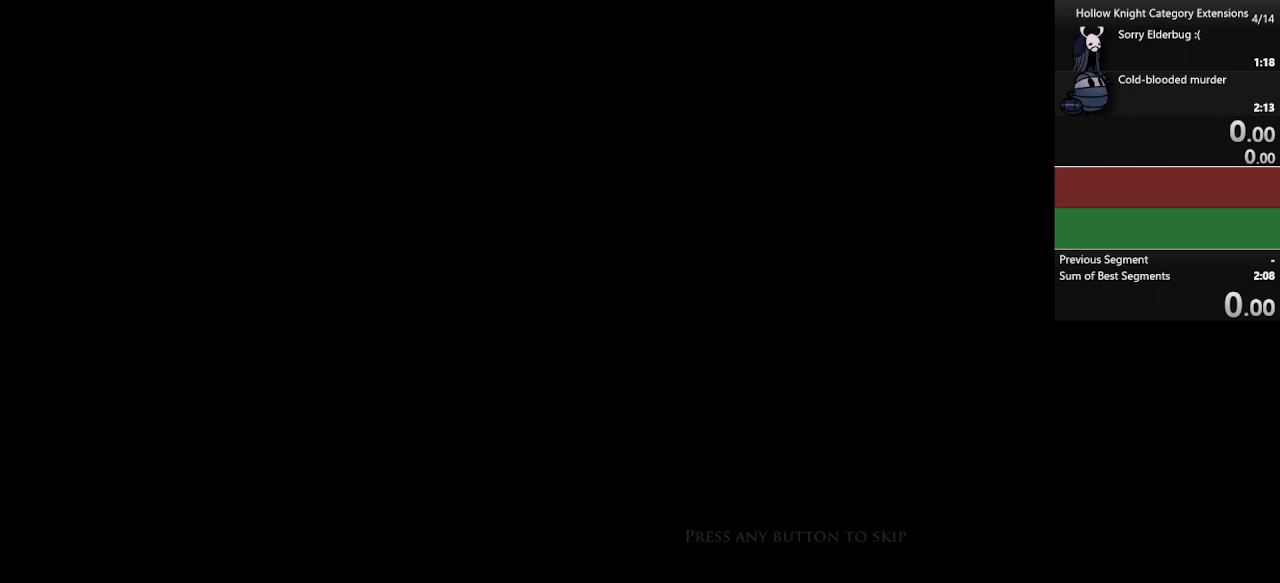
{"buttons": [], "left_stick": "center", "events": [[133, "A", "down"], [233, "A", "up"], [300, "A", "down"], [367, "A", "up"]]}
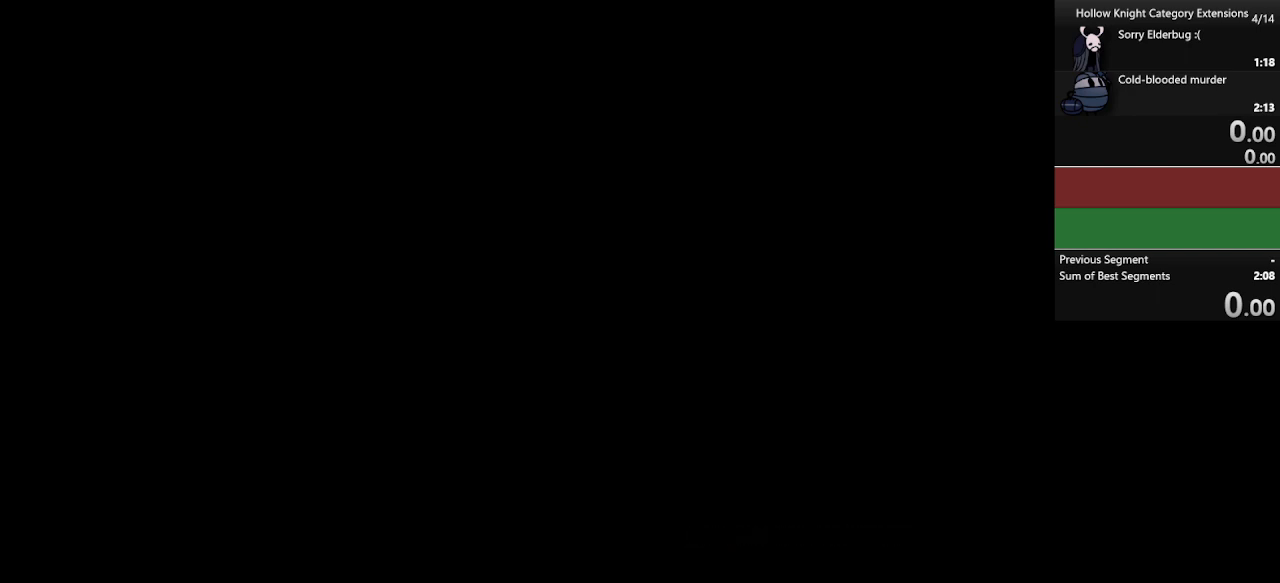
{"buttons": [], "left_stick": "center", "events": []}
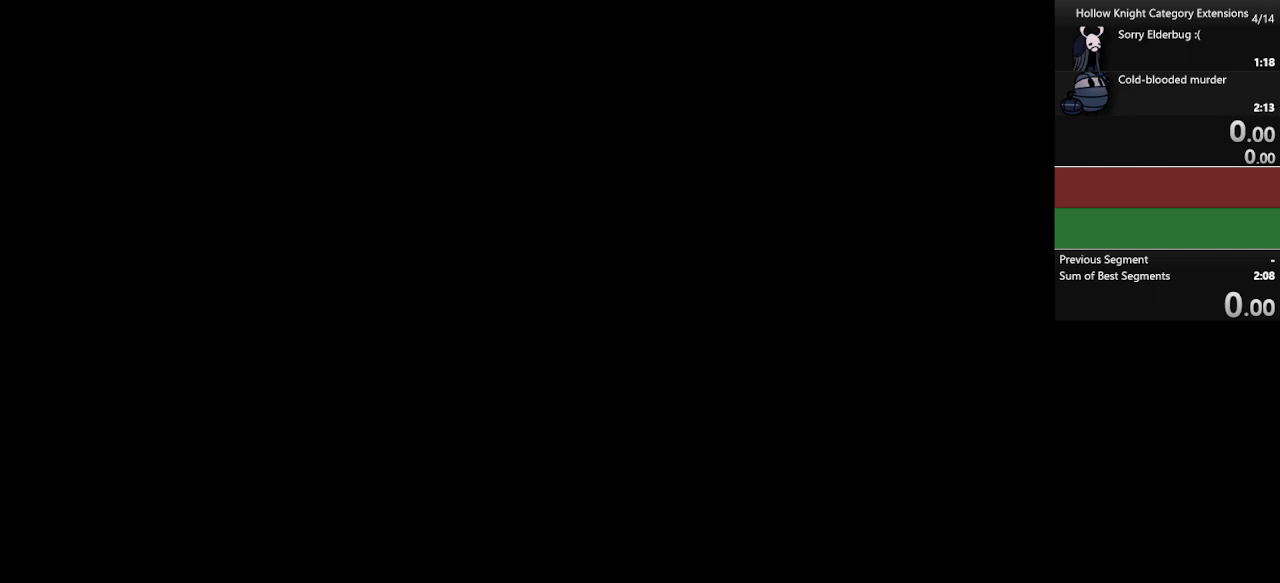
{"buttons": [], "left_stick": "center", "events": []}
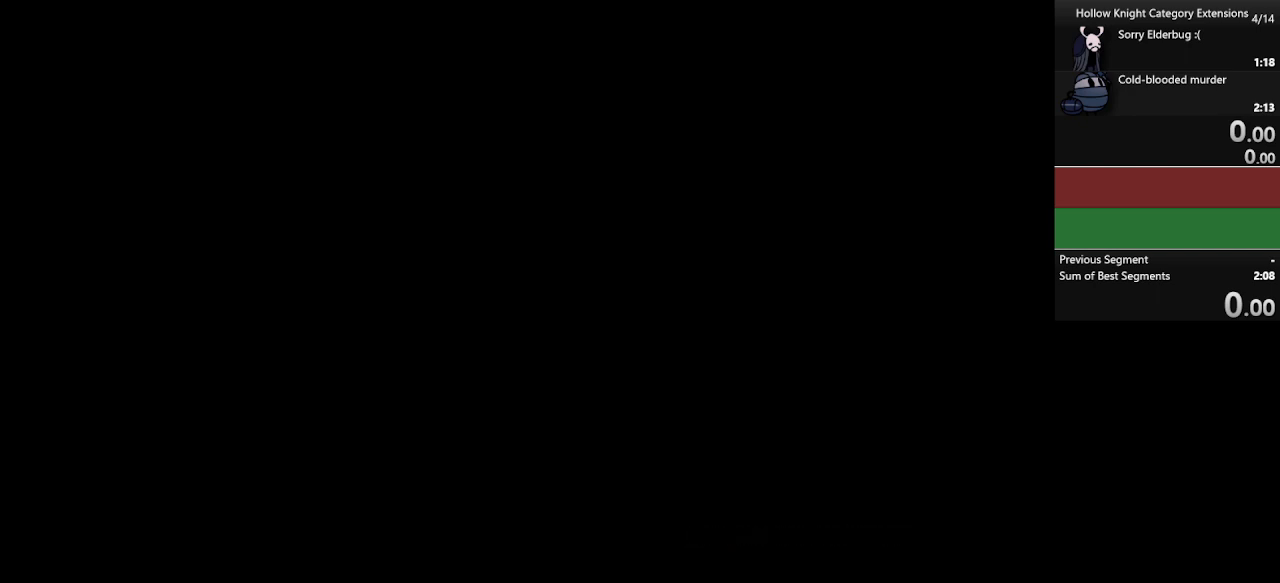
{"buttons": [], "left_stick": "center", "events": []}
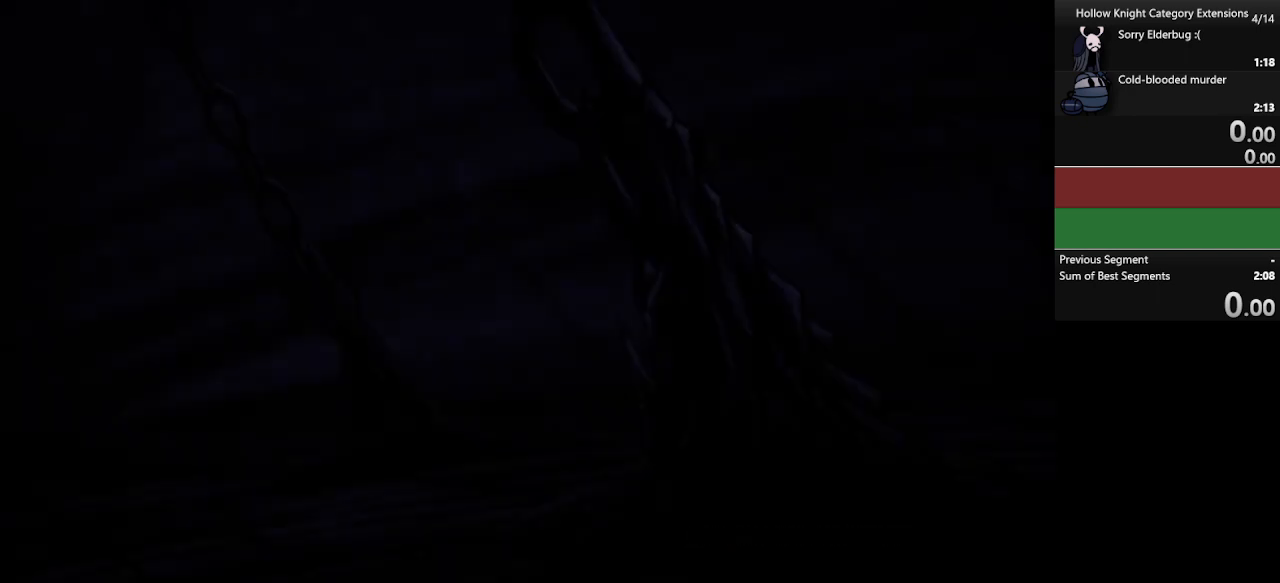
{"buttons": [], "left_stick": "center", "events": []}
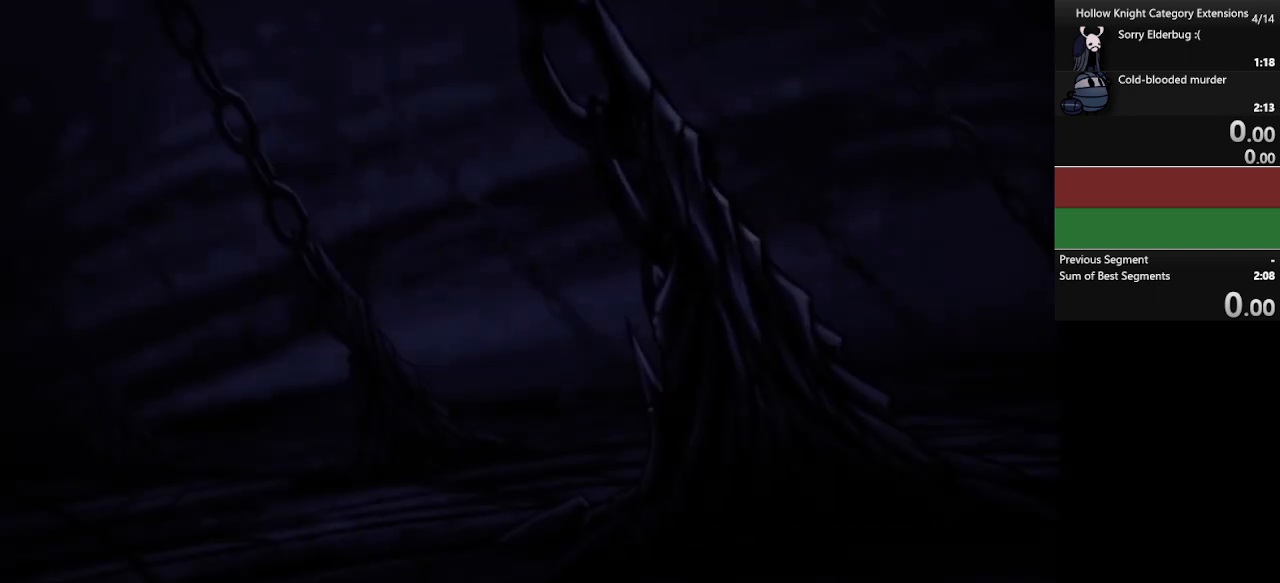
{"buttons": [], "left_stick": "center", "events": []}
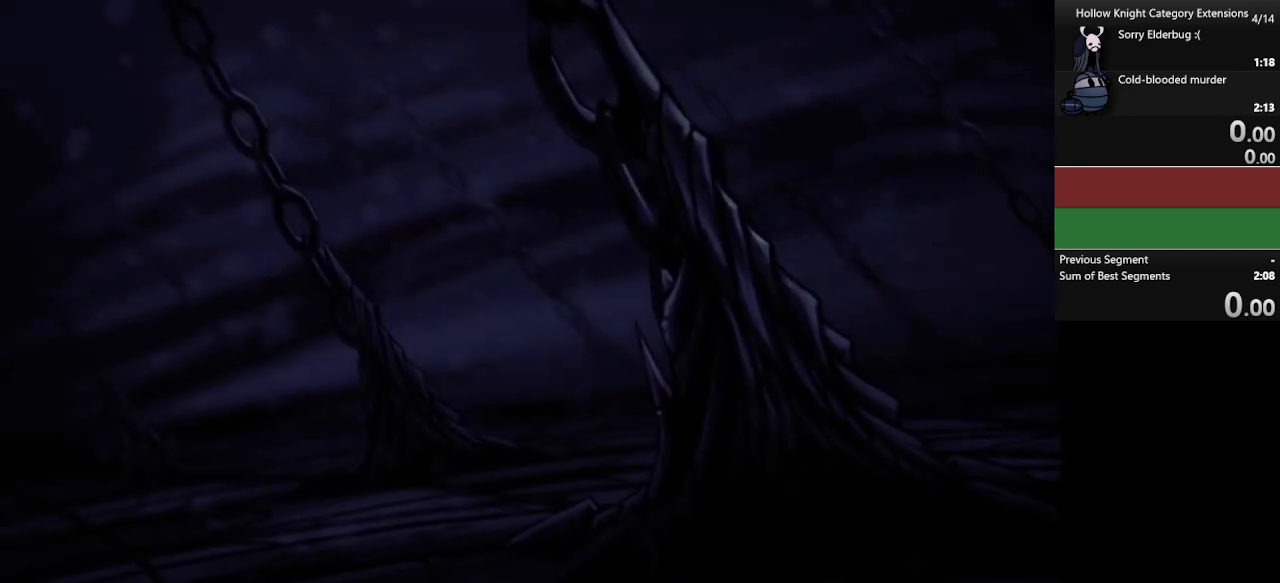
{"buttons": ["A"], "left_stick": "center", "events": [[300, "A", "down"], [433, "A", "up"], [500, "A", "down"]]}
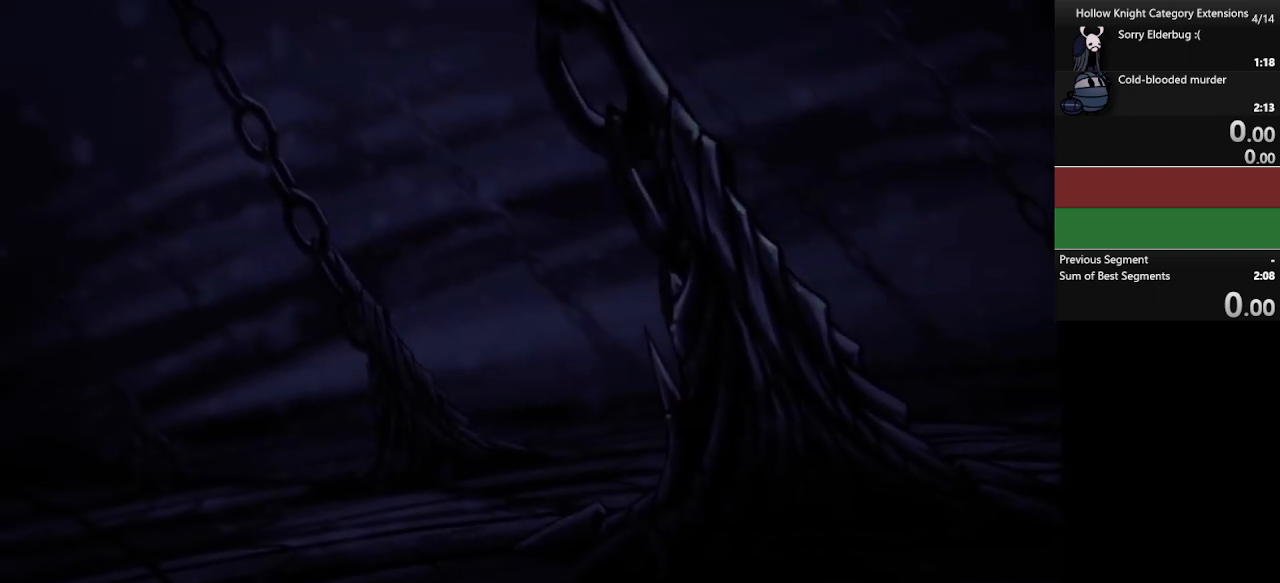
{"buttons": ["A"], "left_stick": "center", "events": [[100, "A", "up"], [233, "A", "down"], [300, "A", "up"], [433, "A", "down"]]}
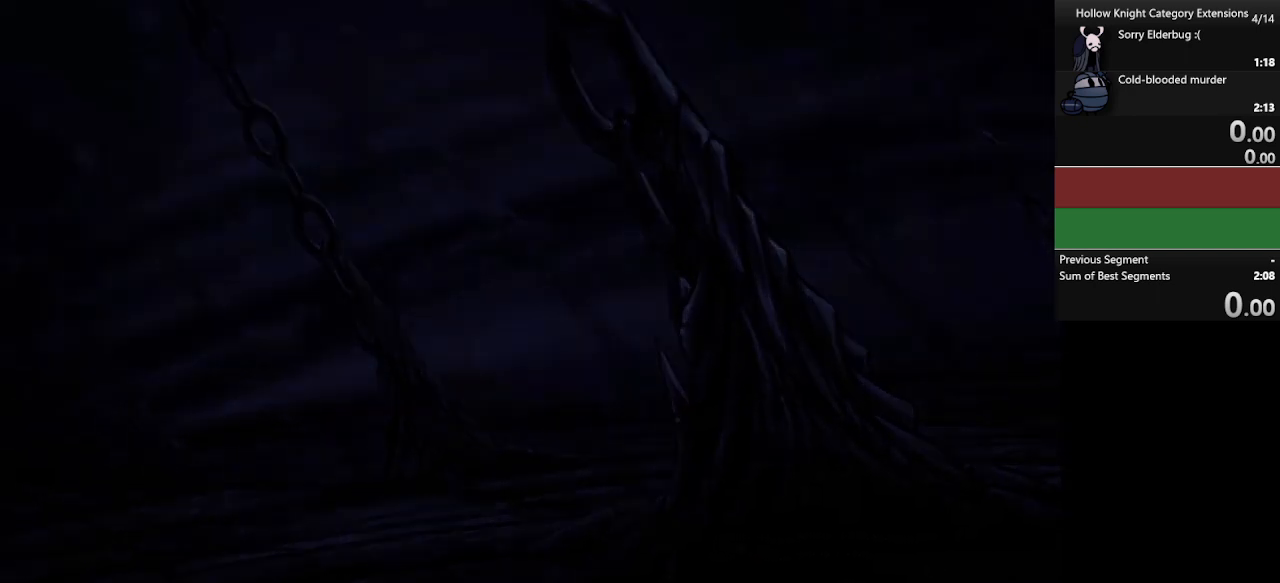
{"buttons": ["A"], "left_stick": "center", "events": [[33, "A", "up"], [467, "A", "down"]]}
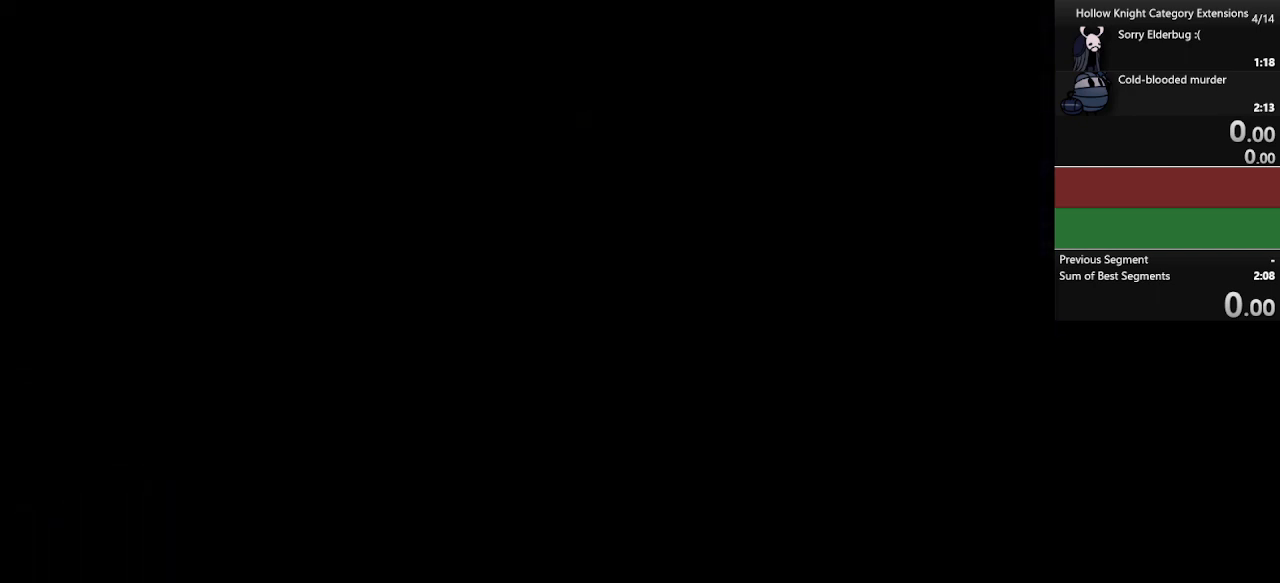
{"buttons": [], "left_stick": "center", "events": [[67, "A", "up"], [200, "A", "down"], [267, "A", "up"]]}
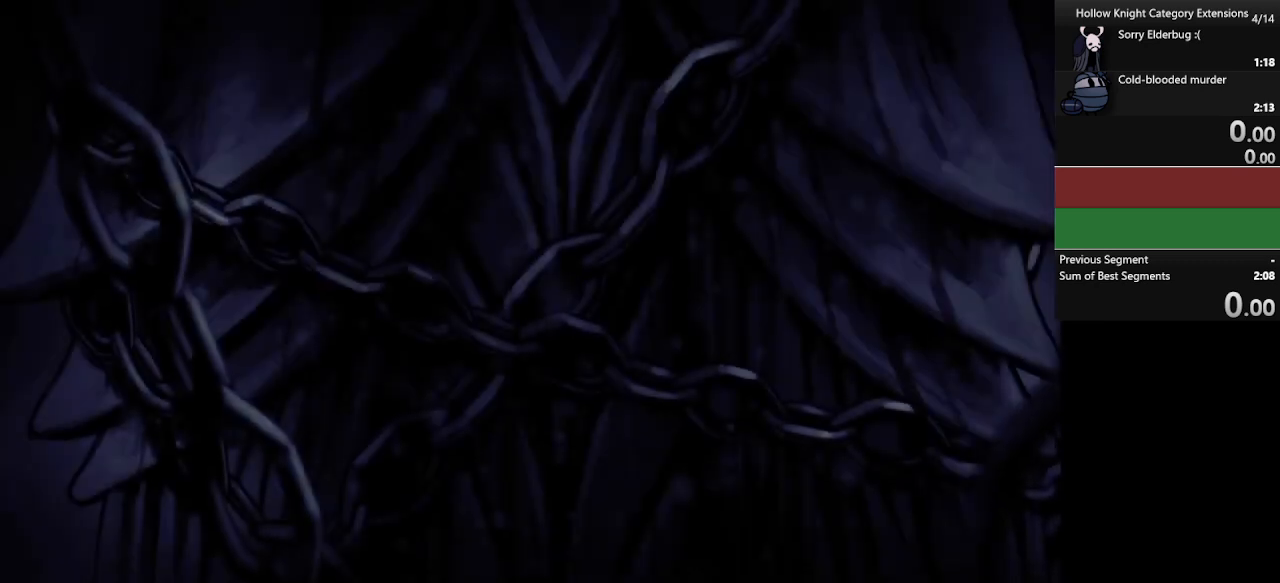
{"buttons": [], "left_stick": "center", "events": [[400, "A", "down"], [500, "A", "up"]]}
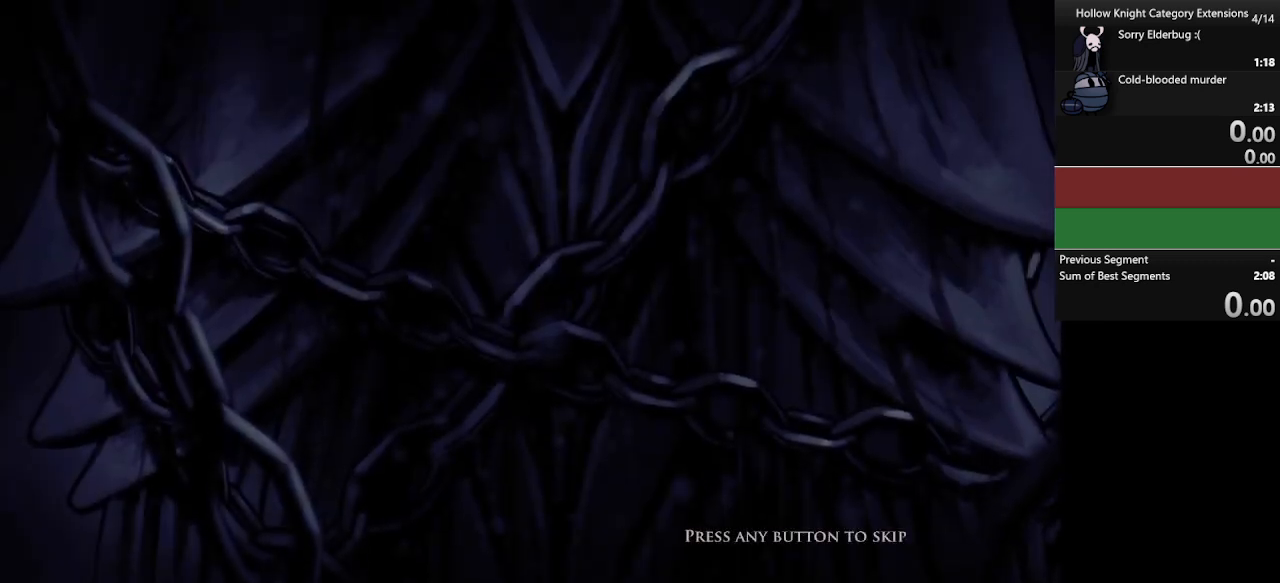
{"buttons": [], "left_stick": "center", "events": [[67, "A", "down"], [133, "A", "up"]]}
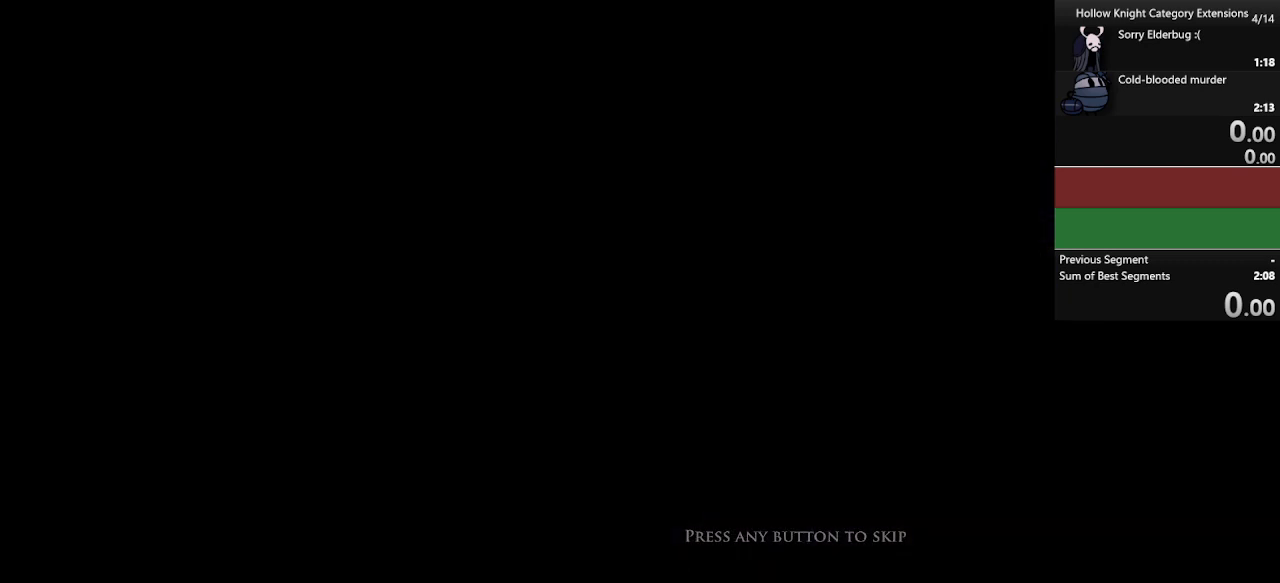
{"buttons": [], "left_stick": "center", "events": [[133, "A", "down"], [267, "A", "up"], [333, "A", "down"], [433, "A", "up"]]}
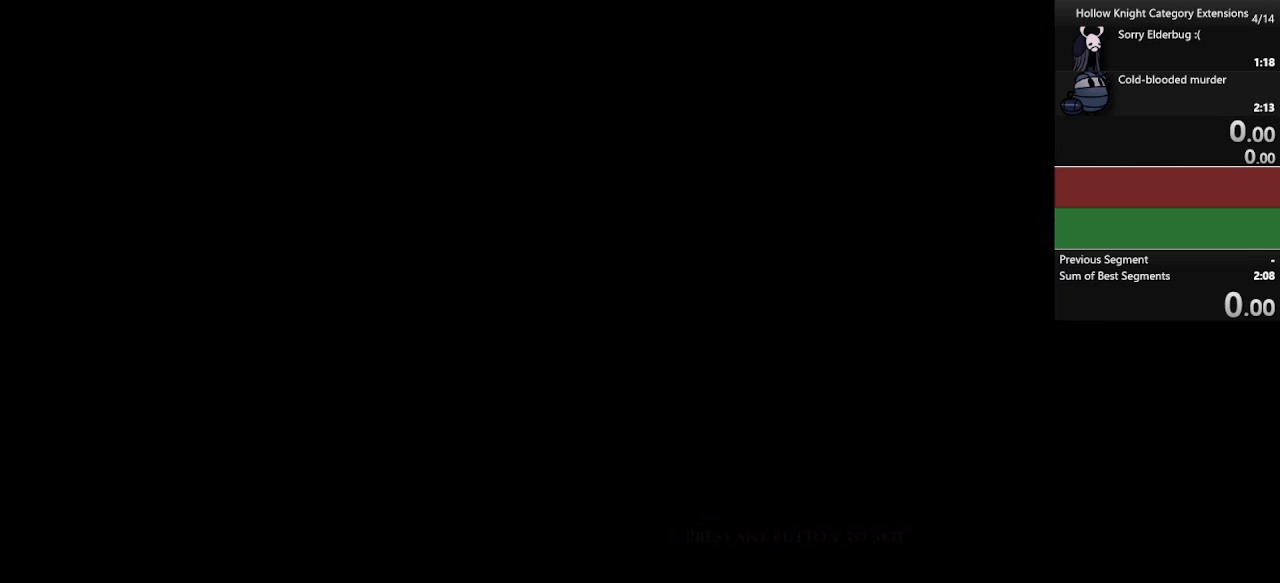
{"buttons": [], "left_stick": "center", "events": []}
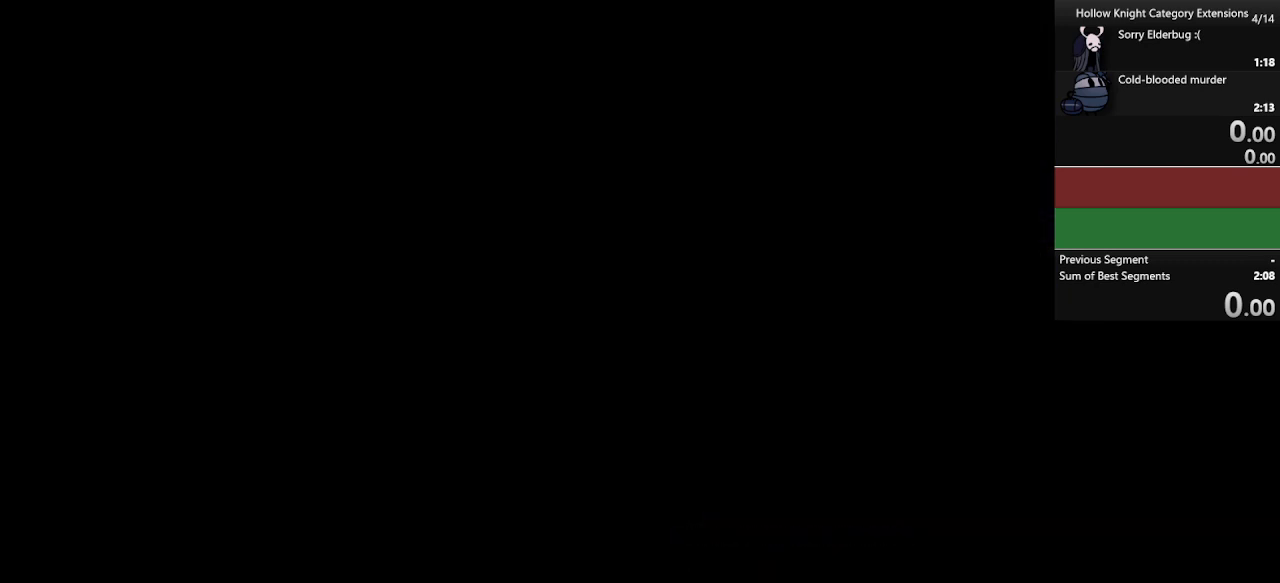
{"buttons": [], "left_stick": "center", "events": [[300, "A", "down"], [433, "A", "up"]]}
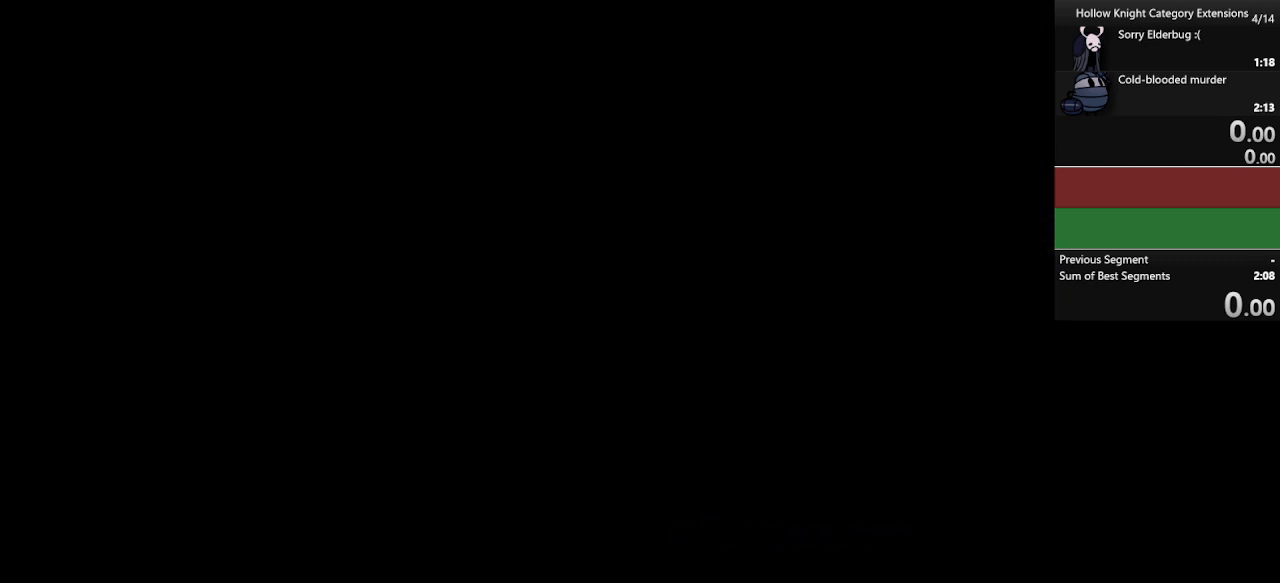
{"buttons": [], "left_stick": "center", "events": []}
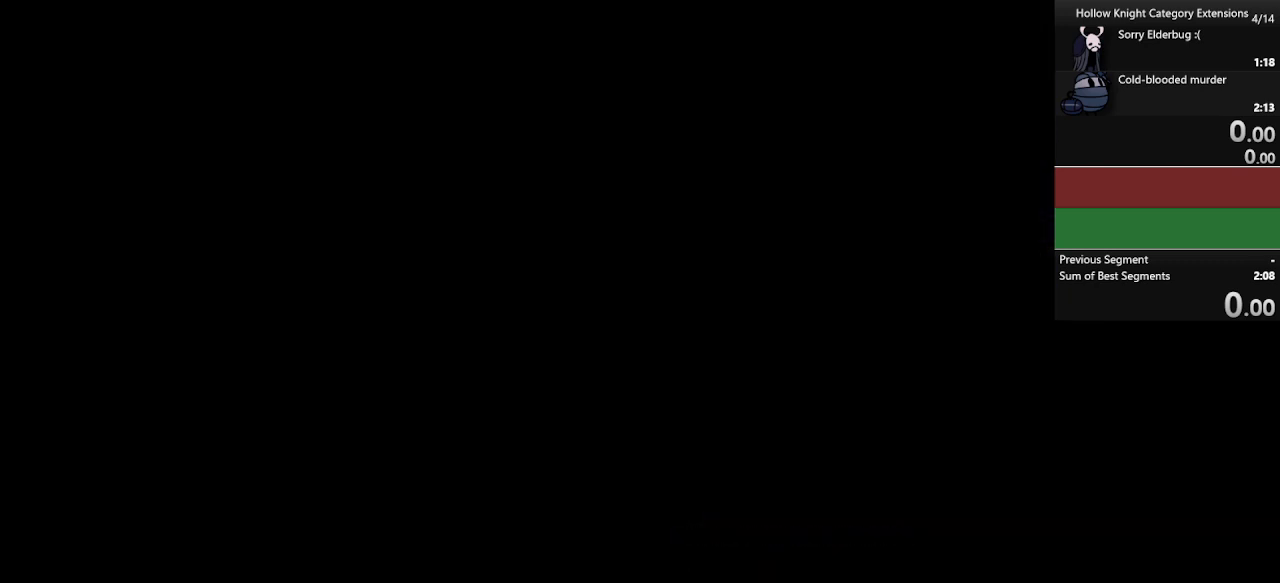
{"buttons": [], "left_stick": "center", "events": []}
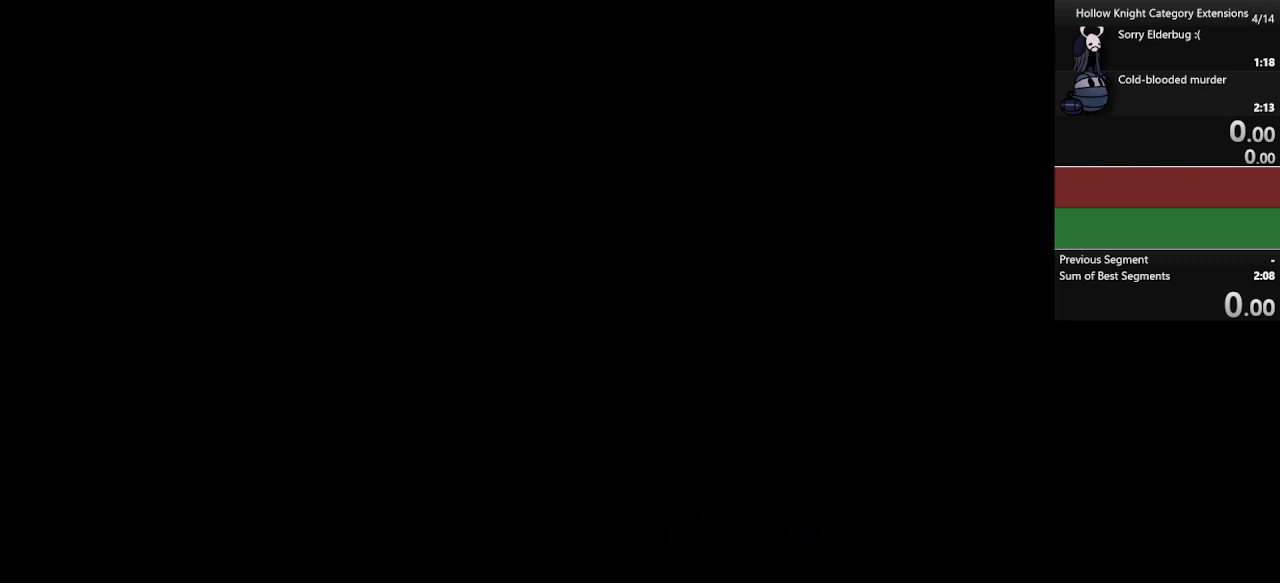
{"buttons": [], "left_stick": "center", "events": []}
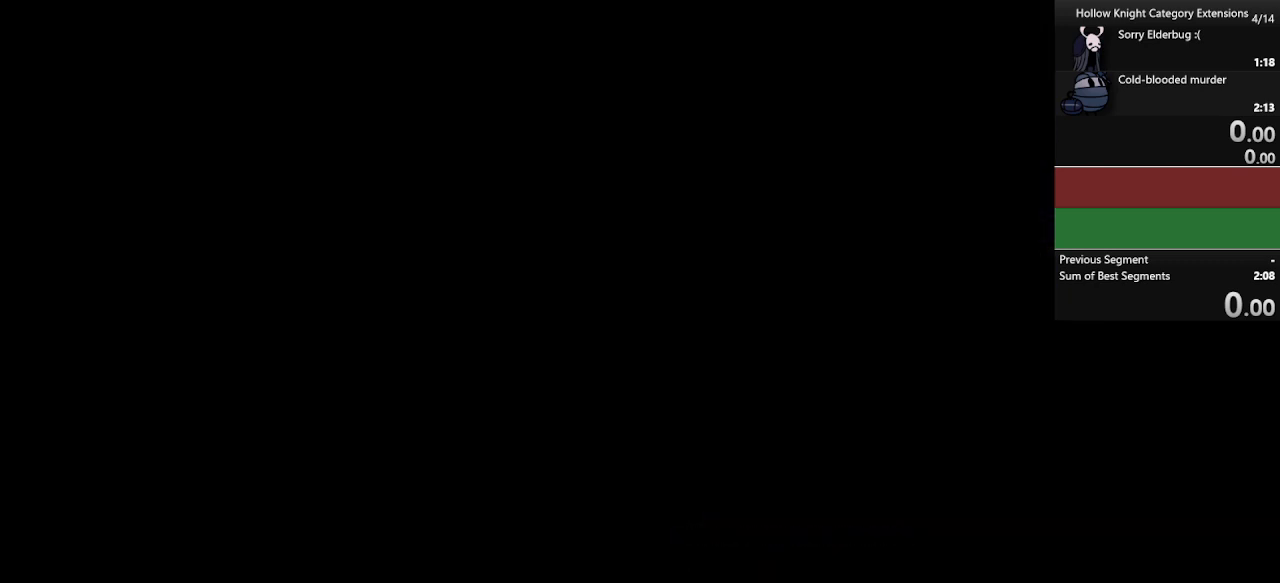
{"buttons": [], "left_stick": "center", "events": []}
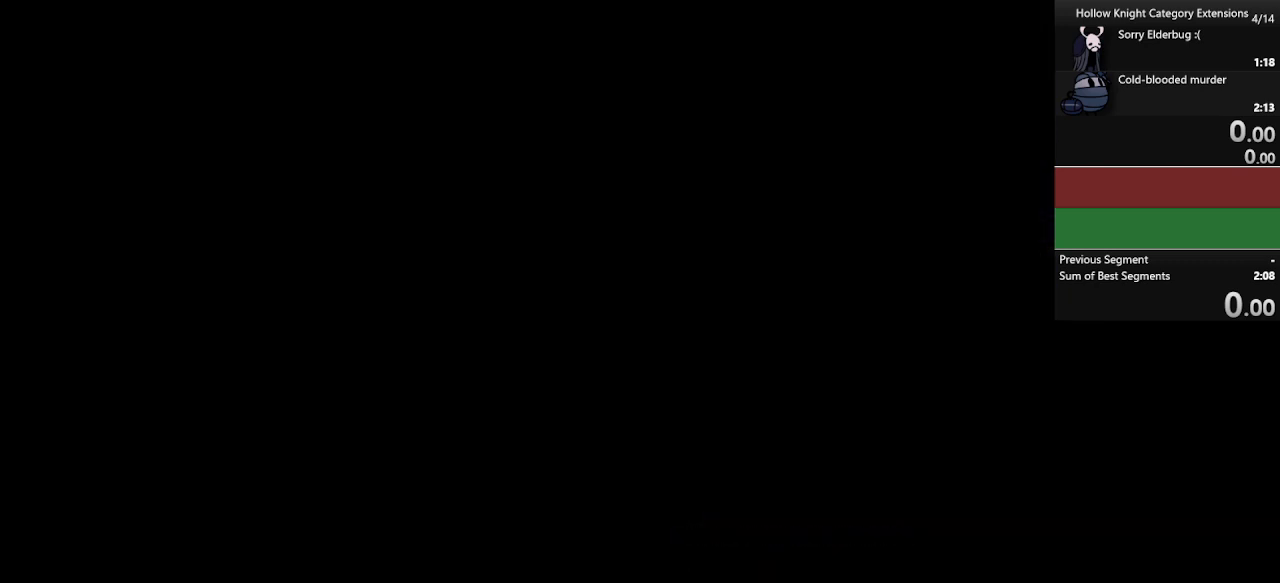
{"buttons": [], "left_stick": "center", "events": []}
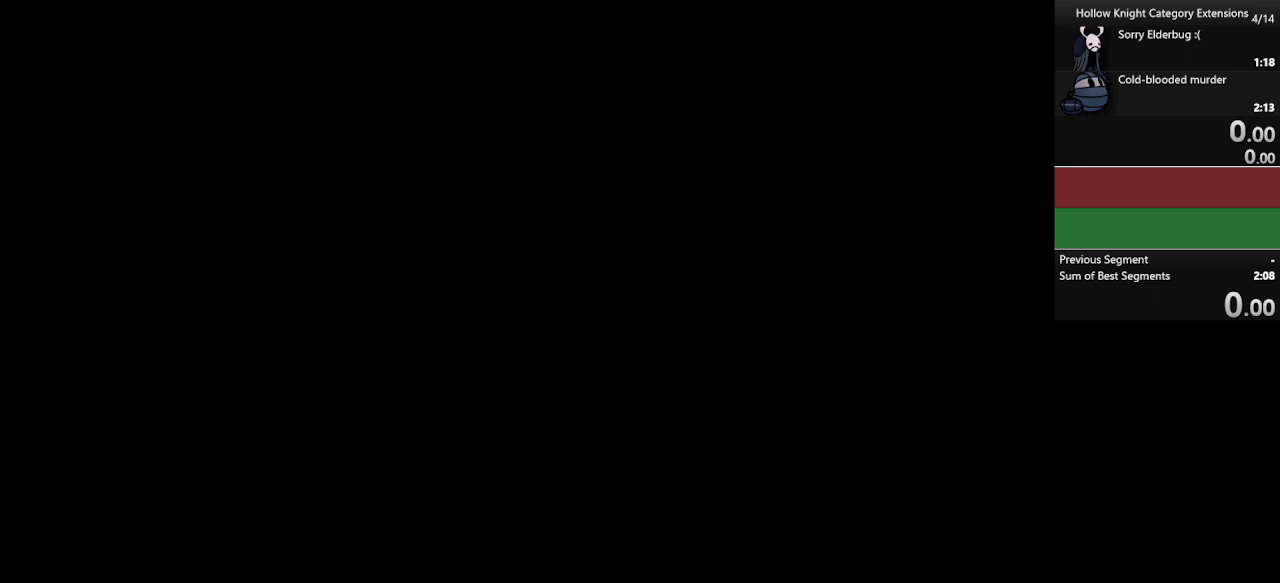
{"buttons": [], "left_stick": "center", "events": [[67, "left_stick", "right"], [233, "left_stick", "center"]]}
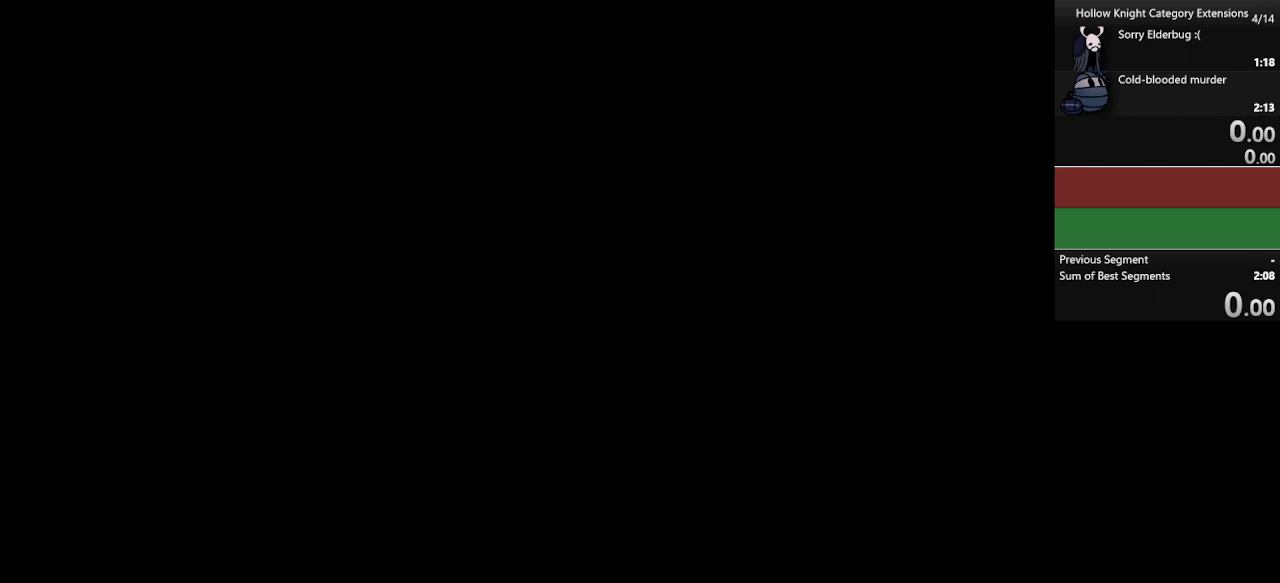
{"buttons": [], "left_stick": "center", "events": []}
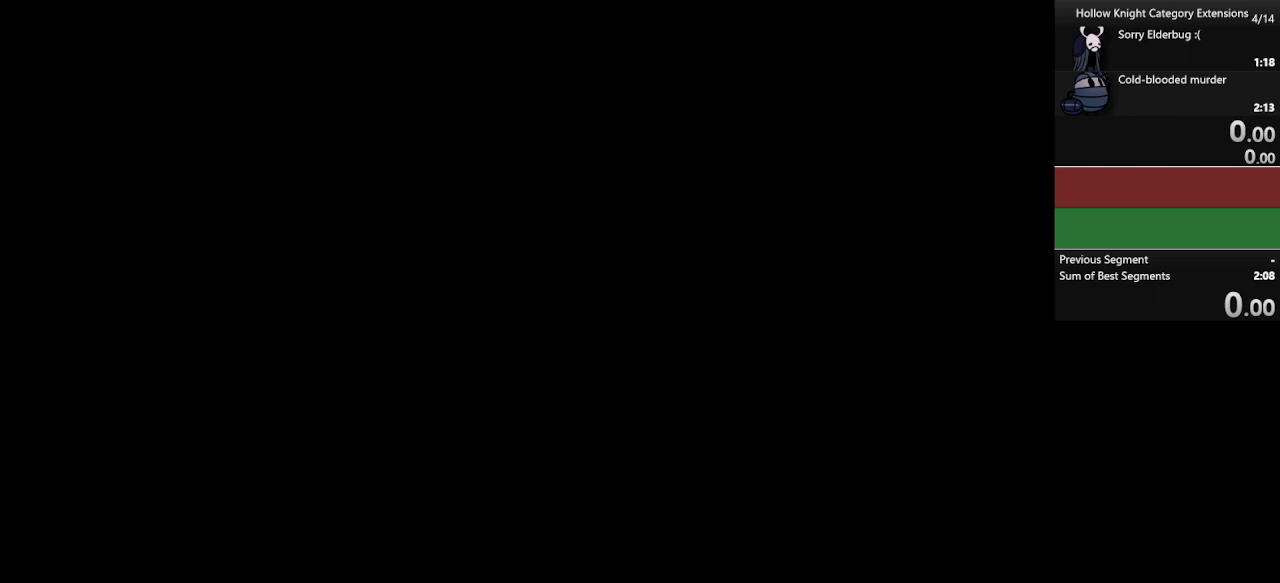
{"buttons": [], "left_stick": "center", "events": []}
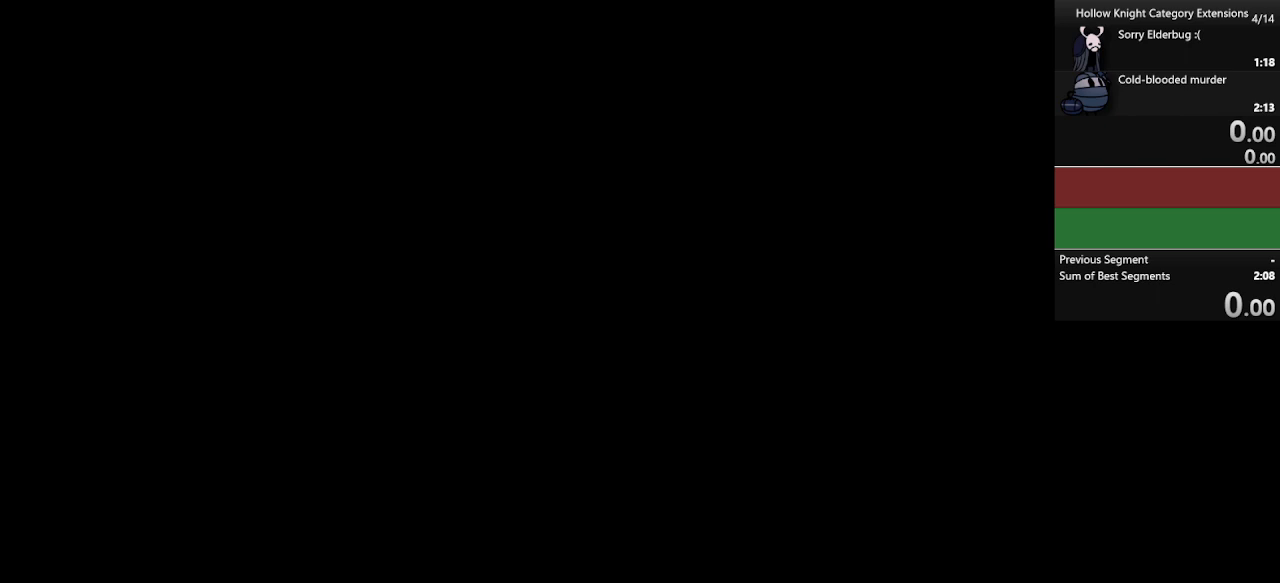
{"buttons": [], "left_stick": "center", "events": []}